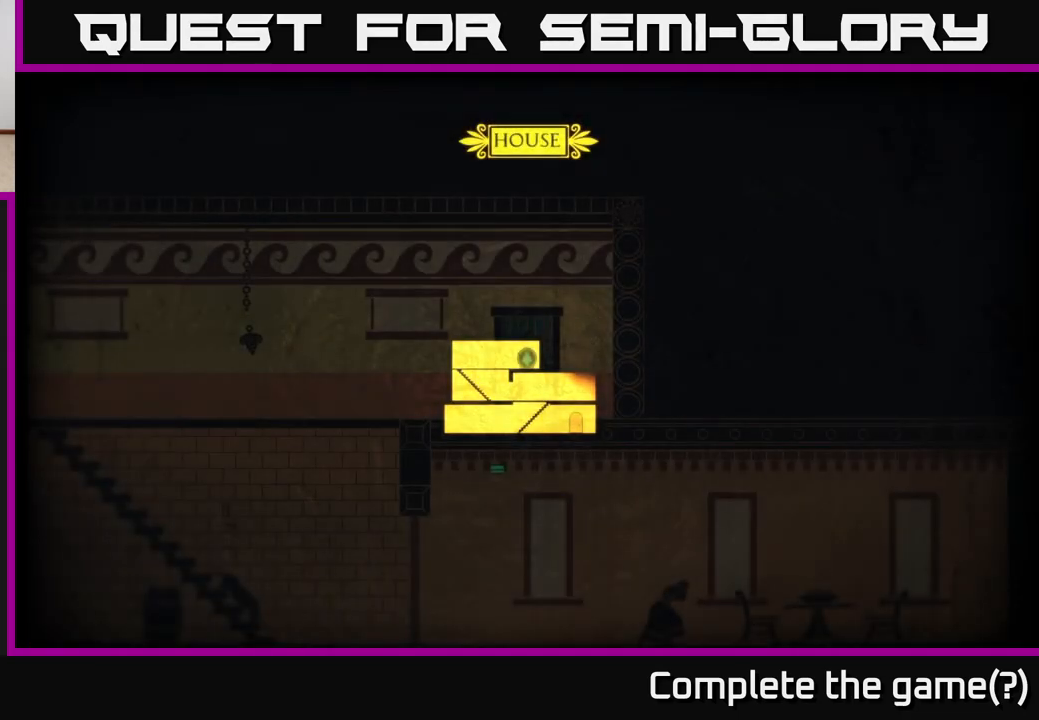
Gameplay with a controller (Xbox layout); each line is a JSON object with the inputs held at the frame after it. "events" lists button and stick changes between this image and that frame as [ms after this image, input, new state], when the widget could be followed in between.
{"buttons": [], "left_stick": "up-left", "right_stick": "center", "events": [[283, "A", "down"], [283, "left_stick", "up-left"], [500, "A", "up"]]}
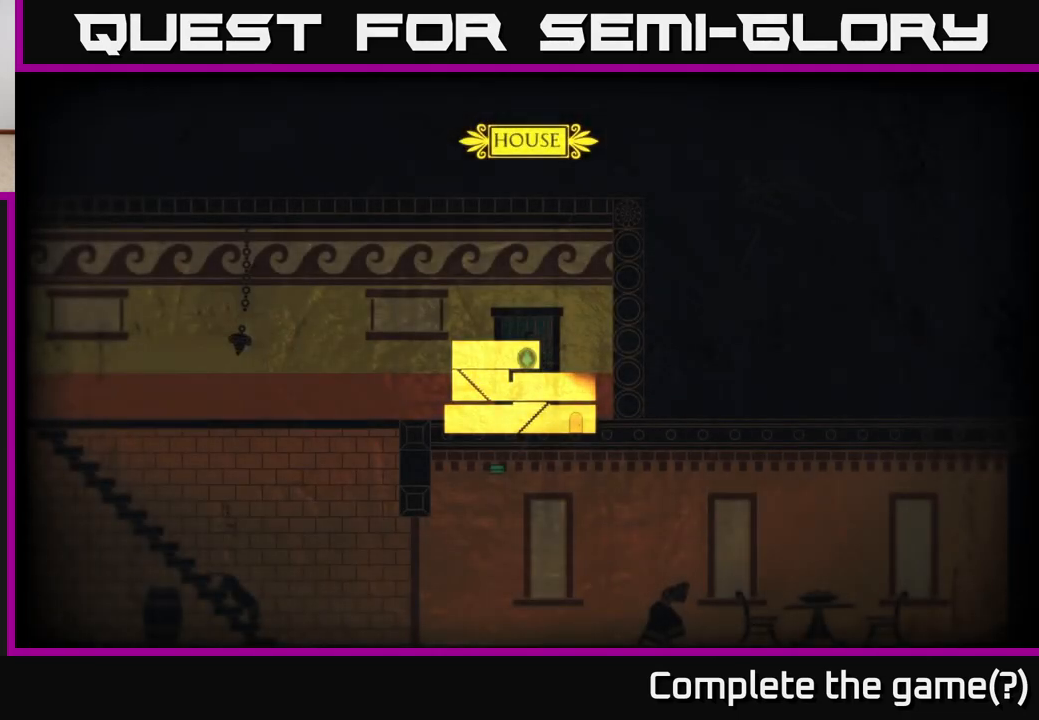
{"buttons": [], "left_stick": "left", "right_stick": "center", "events": [[100, "left_stick", "left"], [233, "A", "down"], [467, "A", "up"]]}
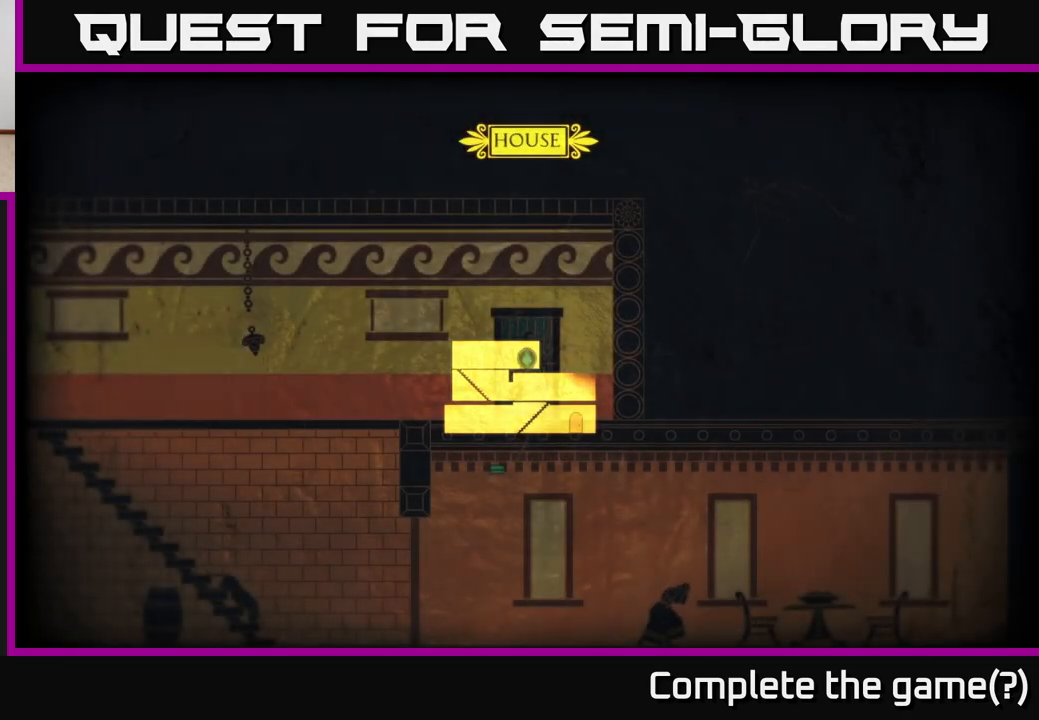
{"buttons": [], "left_stick": "left", "right_stick": "center", "events": []}
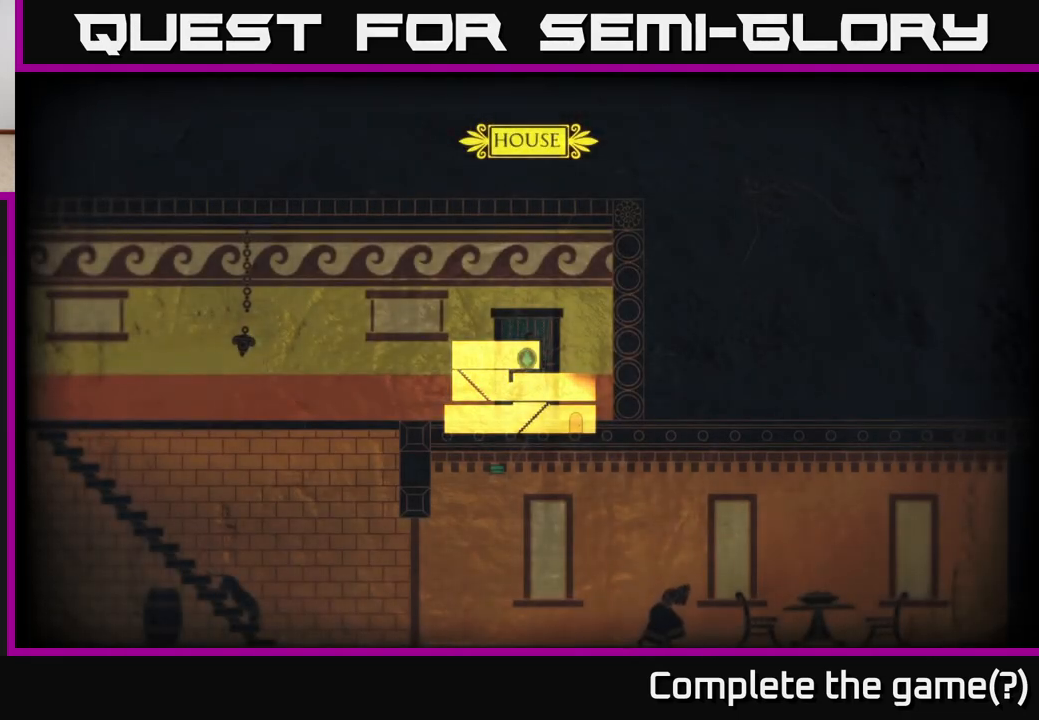
{"buttons": ["A"], "left_stick": "left", "right_stick": "center", "events": [[100, "A", "down"], [300, "A", "up"], [467, "A", "down"]]}
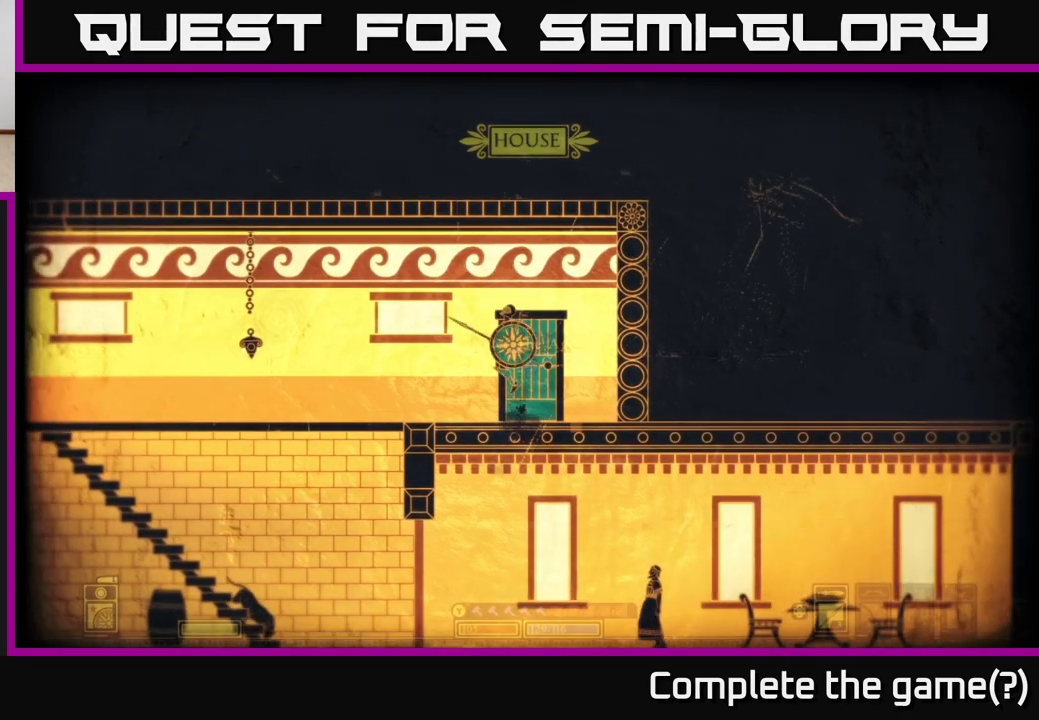
{"buttons": [], "left_stick": "left", "right_stick": "center", "events": [[100, "A", "up"]]}
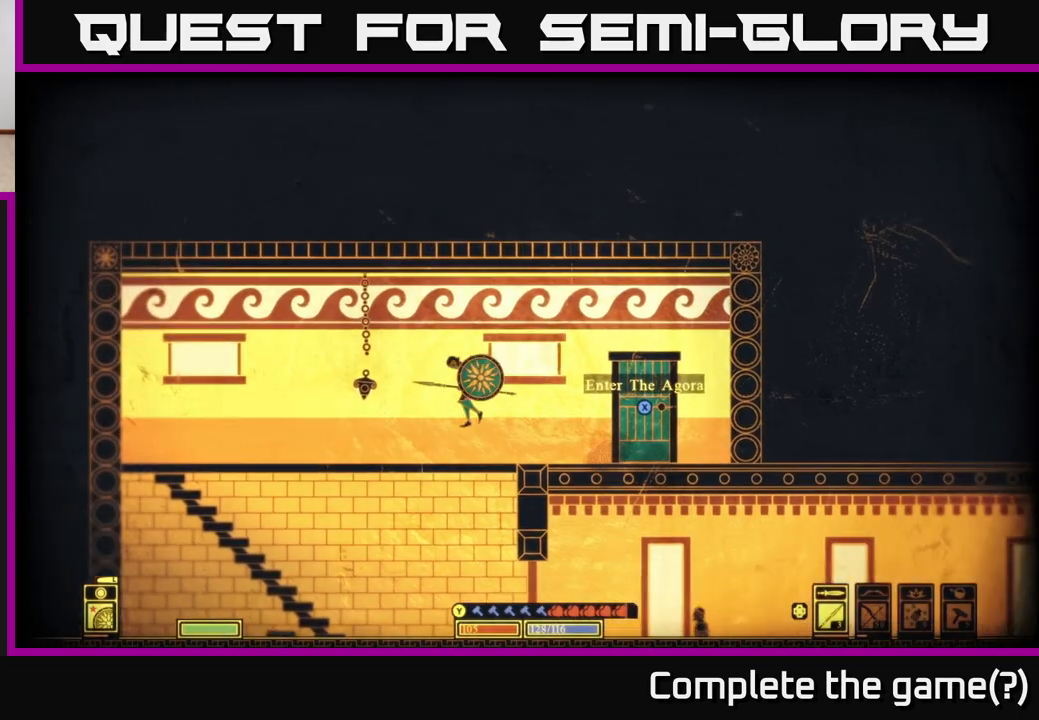
{"buttons": [], "left_stick": "right", "right_stick": "down", "events": [[133, "left_stick", "down"], [183, "A", "down"], [250, "A", "up"], [433, "right_stick", "down"], [467, "left_stick", "right"]]}
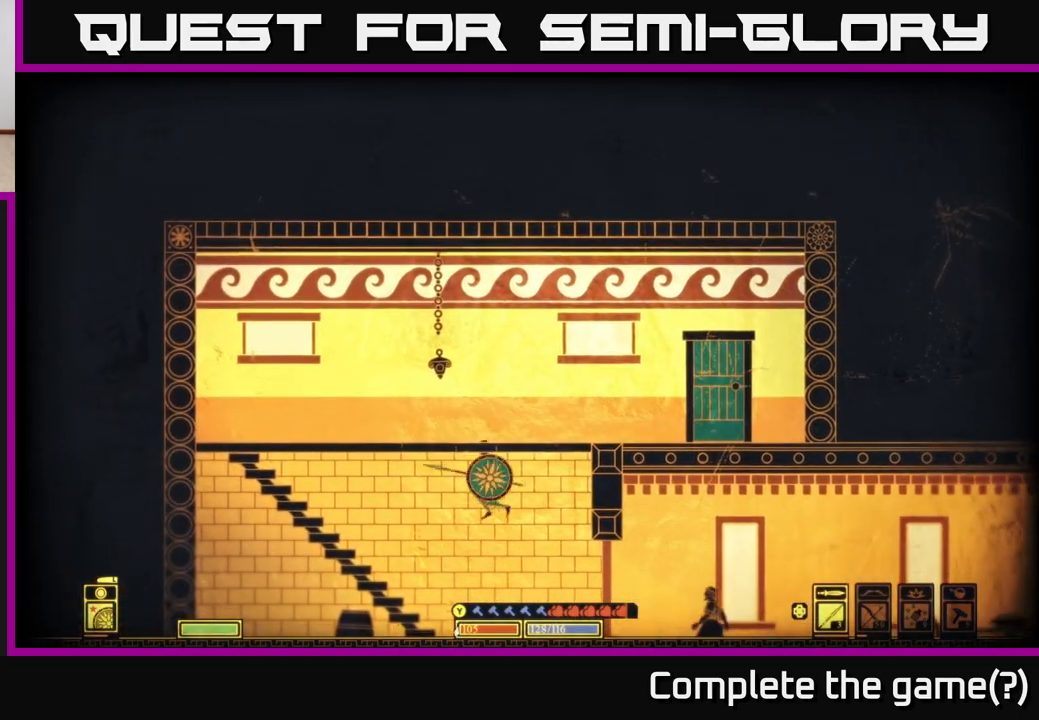
{"buttons": [], "left_stick": "center", "right_stick": "down", "events": [[33, "left_stick", "center"]]}
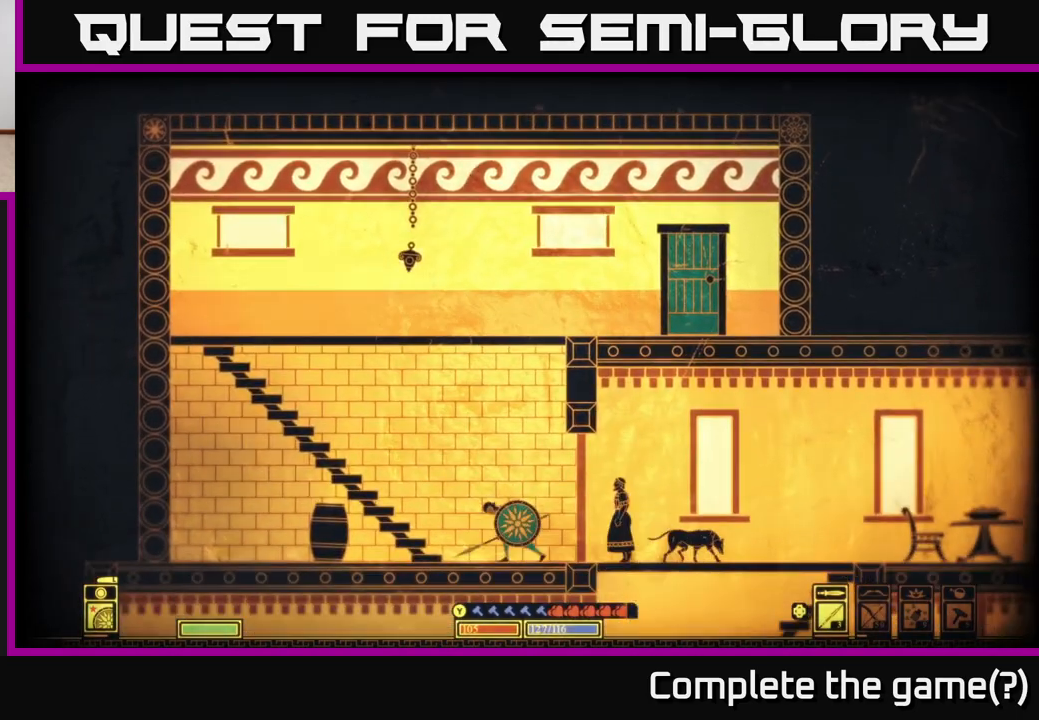
{"buttons": [], "left_stick": "right", "right_stick": "down", "events": [[500, "left_stick", "right"]]}
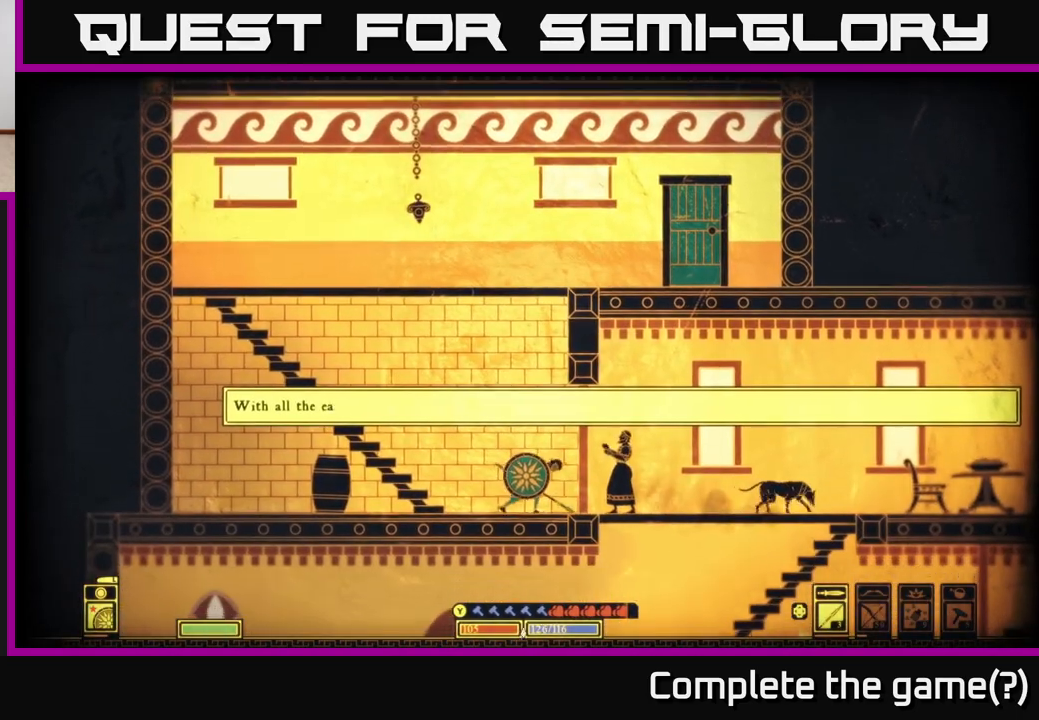
{"buttons": [], "left_stick": "right", "right_stick": "down-left", "events": [[433, "right_stick", "down-left"]]}
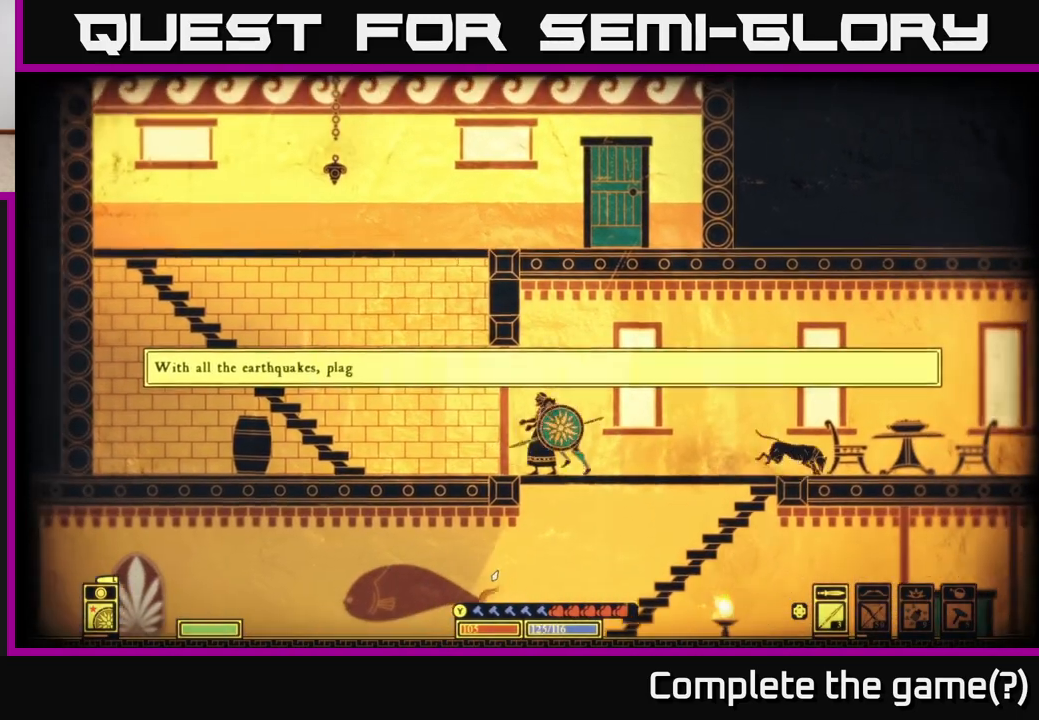
{"buttons": [], "left_stick": "down", "right_stick": "center", "events": [[17, "left_stick", "center"], [217, "left_stick", "down"], [267, "right_stick", "center"], [383, "A", "down"], [483, "A", "up"]]}
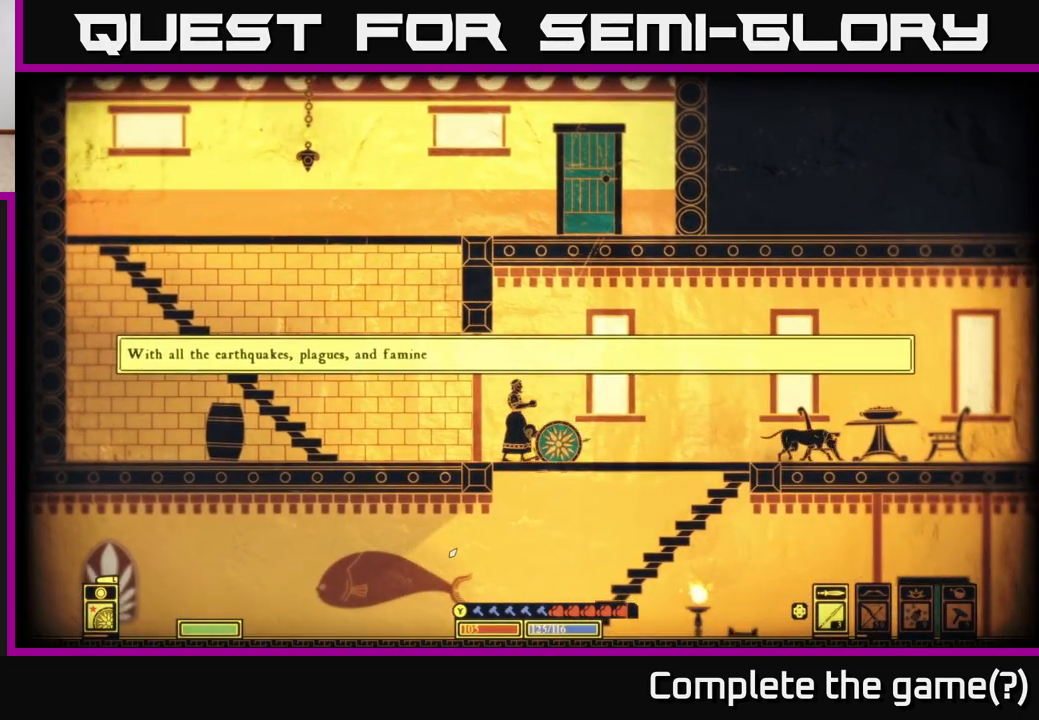
{"buttons": [], "left_stick": "left", "right_stick": "left", "events": [[83, "left_stick", "center"], [167, "right_stick", "down-left"], [267, "left_stick", "left"], [483, "right_stick", "left"]]}
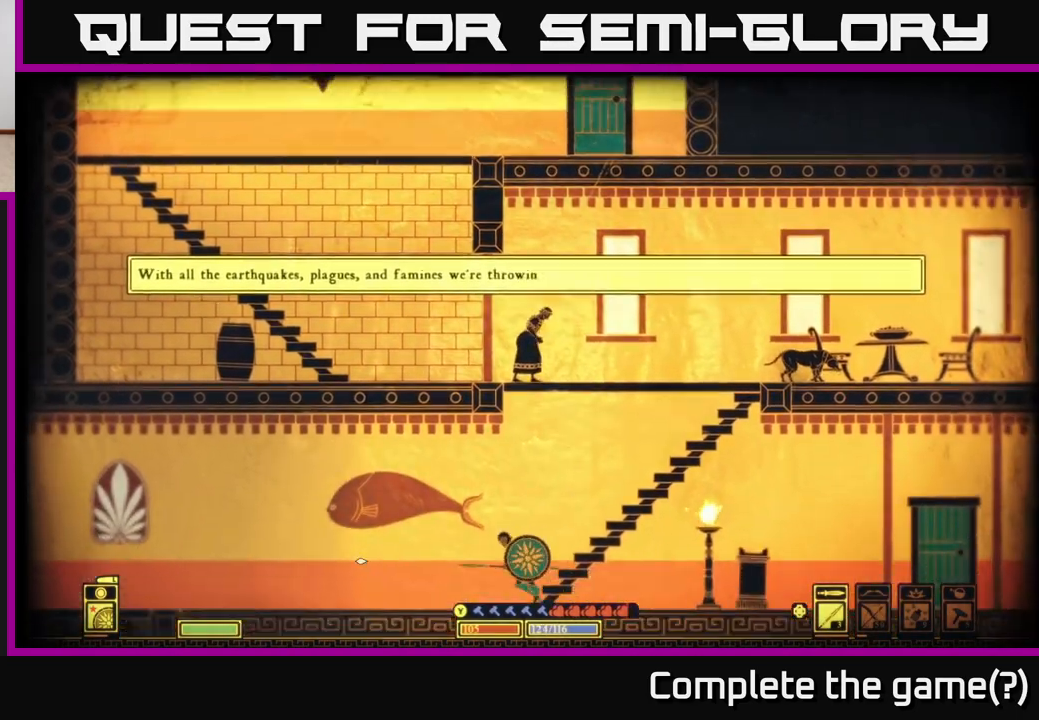
{"buttons": [], "left_stick": "center", "right_stick": "left", "events": [[283, "left_stick", "center"]]}
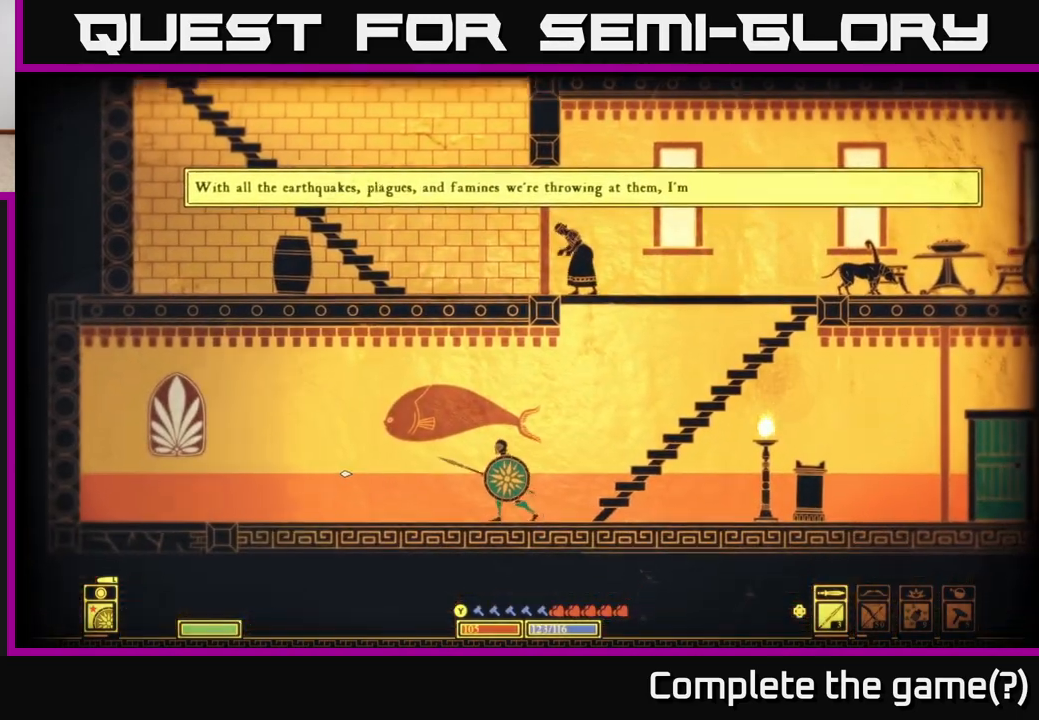
{"buttons": [], "left_stick": "up-left", "right_stick": "down-left", "events": [[50, "left_stick", "left"], [450, "right_stick", "down-left"], [500, "left_stick", "up-left"]]}
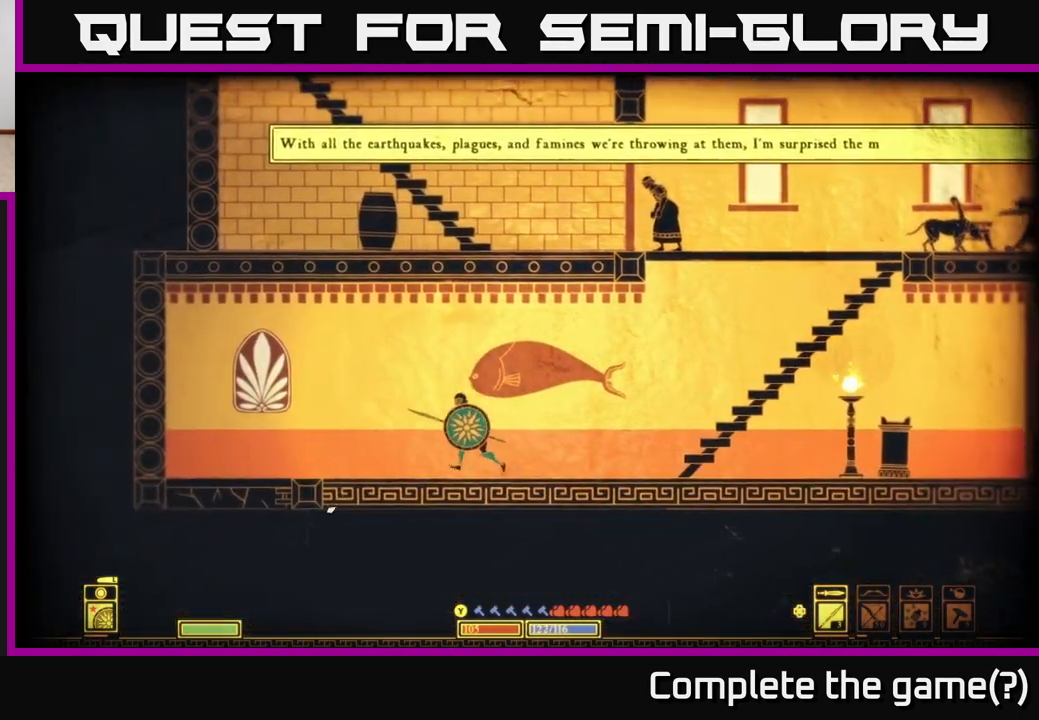
{"buttons": [], "left_stick": "left", "right_stick": "left", "events": [[150, "left_stick", "center"], [400, "left_stick", "left"], [467, "right_stick", "left"]]}
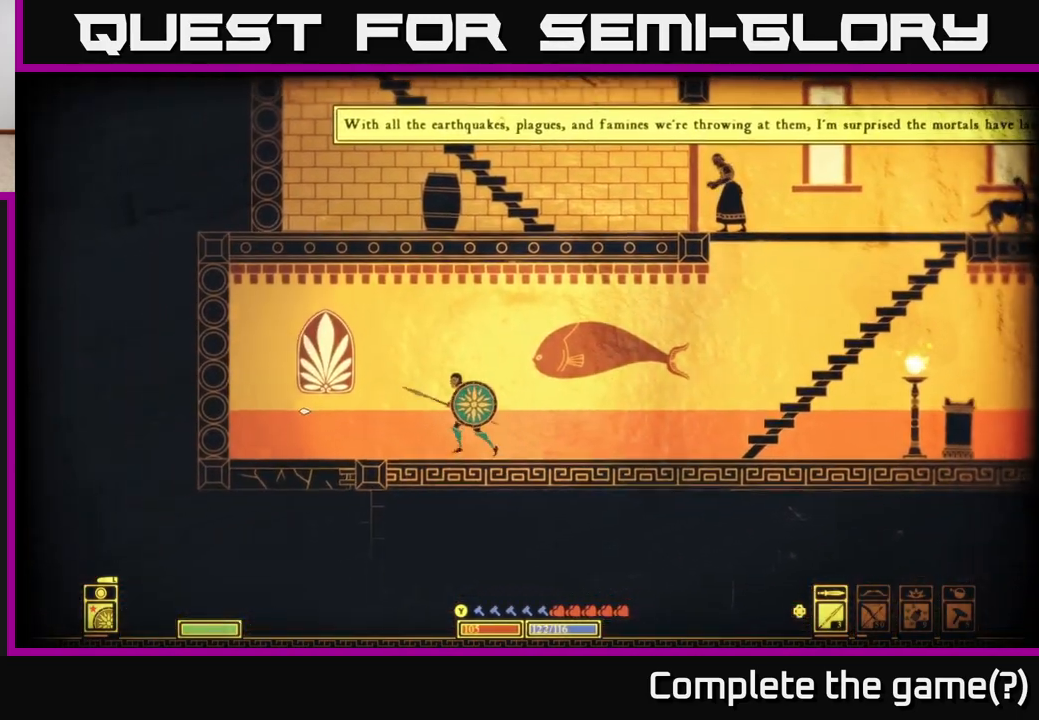
{"buttons": [], "left_stick": "center", "right_stick": "down-left", "events": [[150, "left_stick", "center"], [250, "right_stick", "down-left"]]}
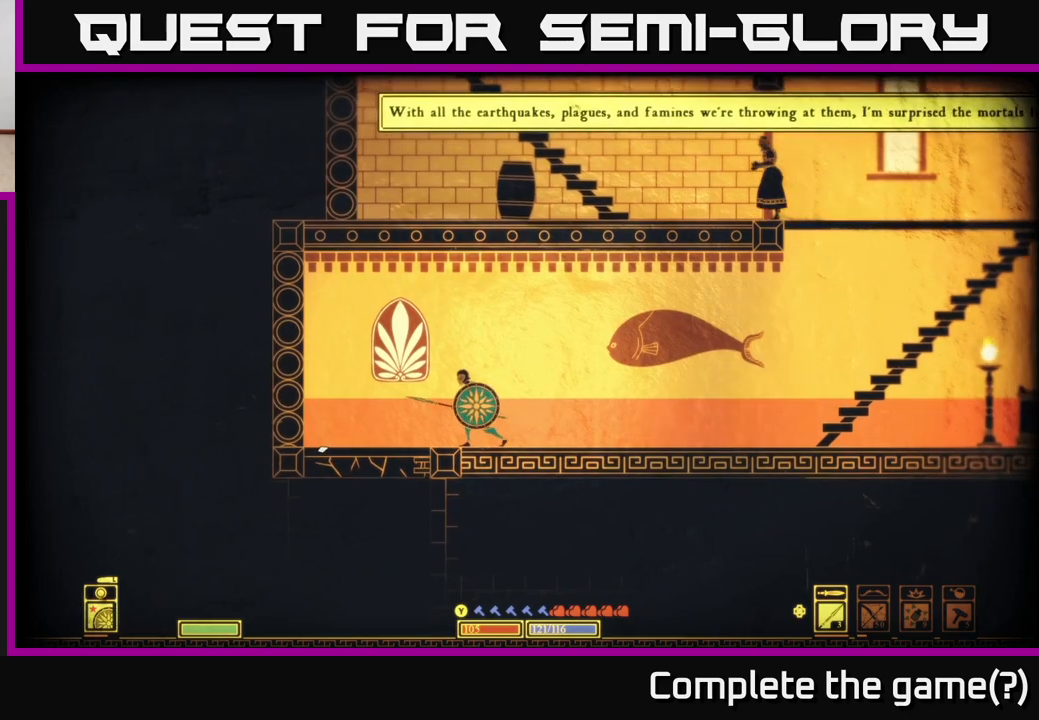
{"buttons": [], "left_stick": "center", "right_stick": "center", "events": [[100, "right_stick", "center"]]}
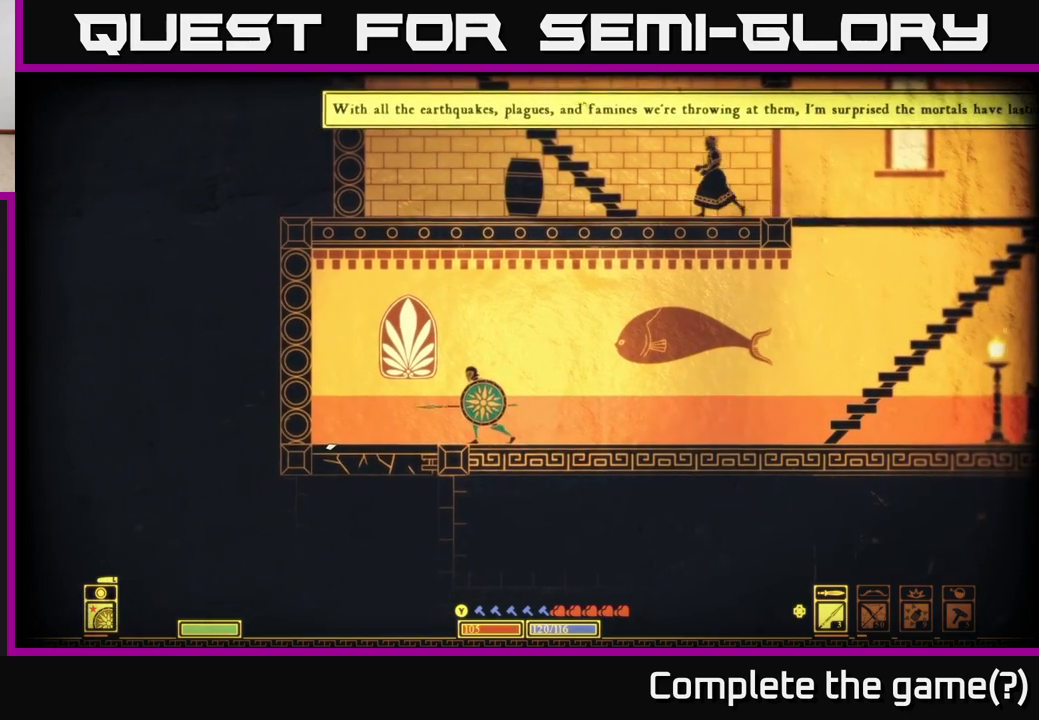
{"buttons": [], "left_stick": "center", "right_stick": "center", "events": [[217, "DPAD_RIGHT", "down"], [283, "DPAD_RIGHT", "up"], [383, "DPAD_RIGHT", "down"], [450, "DPAD_RIGHT", "up"]]}
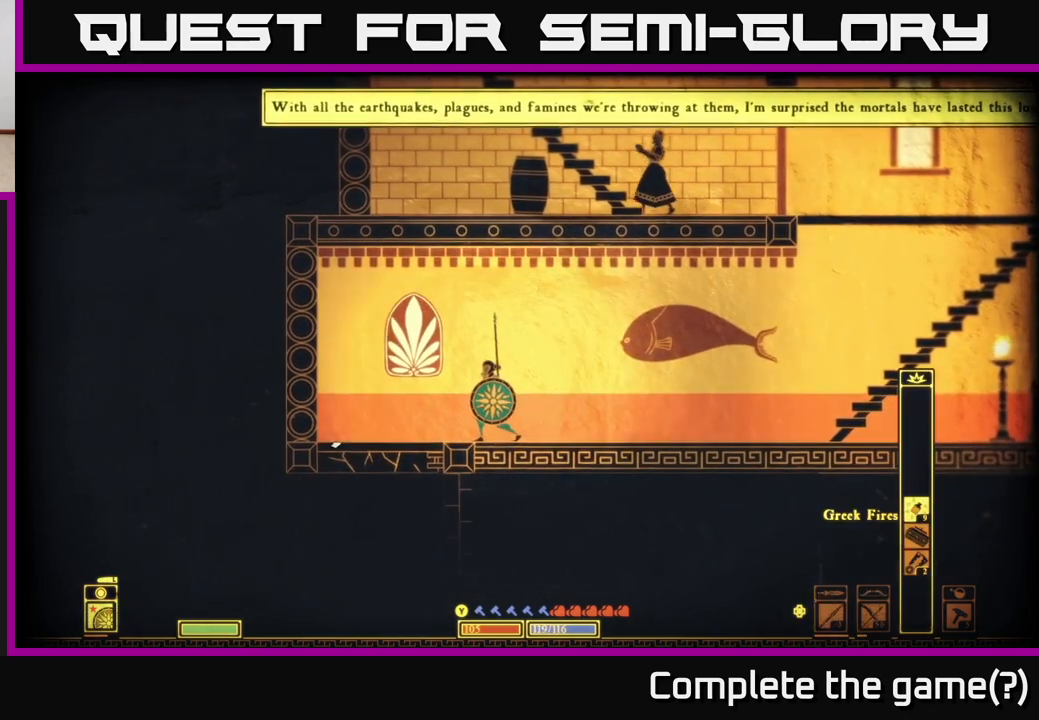
{"buttons": [], "left_stick": "center", "right_stick": "center", "events": [[33, "DPAD_RIGHT", "down"], [83, "DPAD_RIGHT", "up"]]}
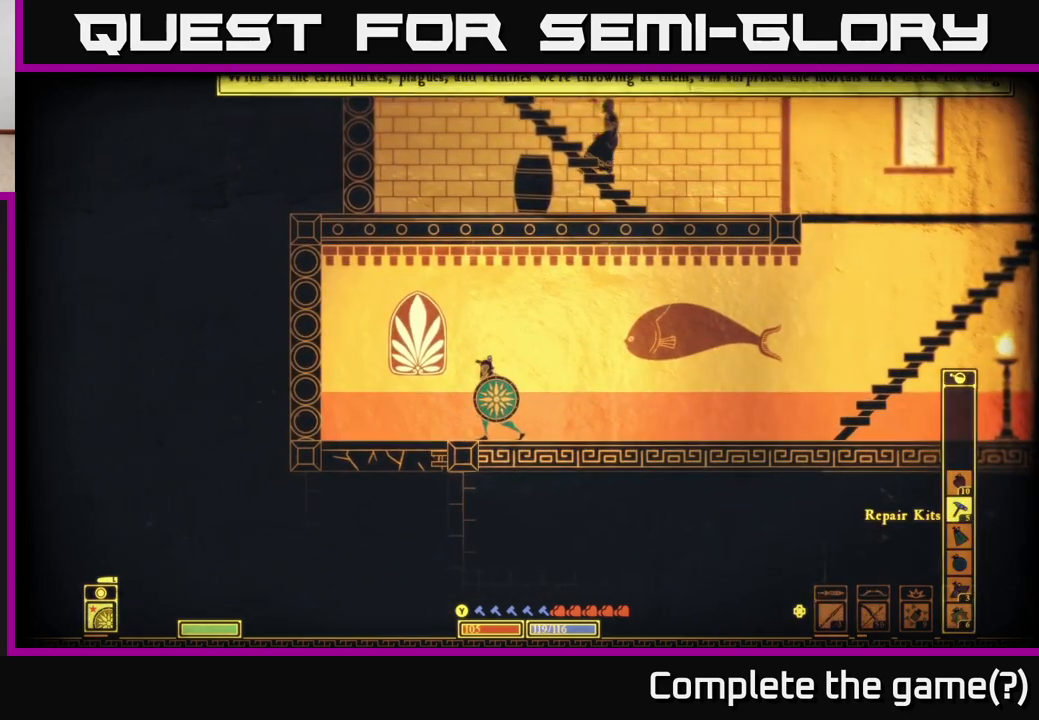
{"buttons": [], "left_stick": "center", "right_stick": "center", "events": [[133, "DPAD_LEFT", "down"], [233, "DPAD_LEFT", "up"]]}
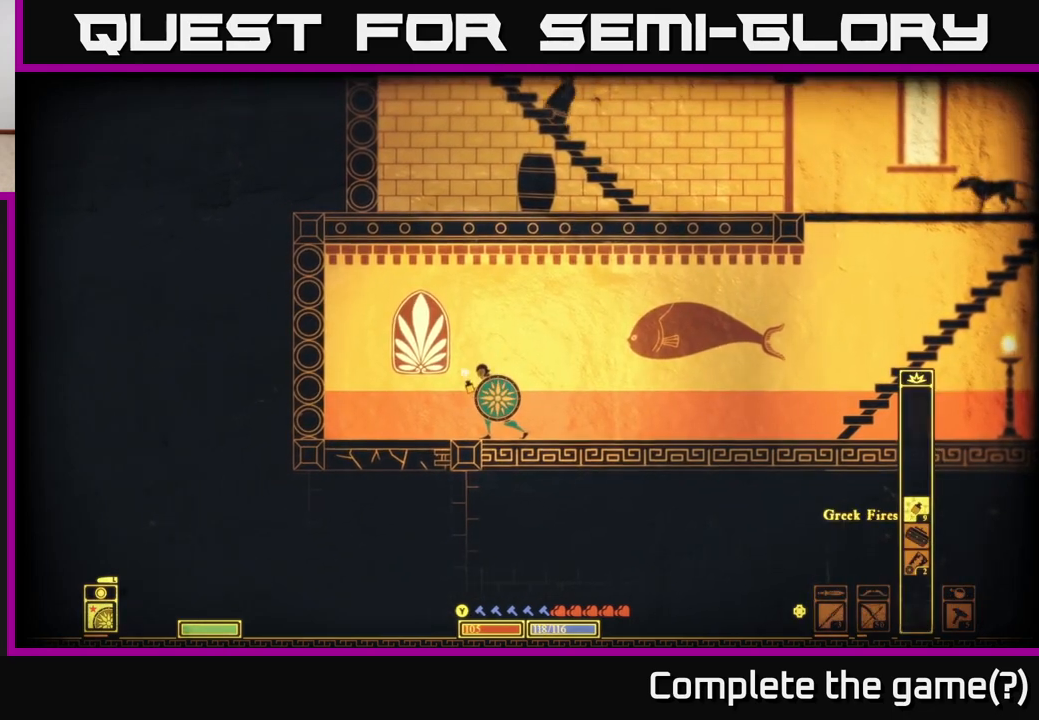
{"buttons": ["DPAD_DOWN"], "left_stick": "center", "right_stick": "center", "events": [[467, "DPAD_DOWN", "down"]]}
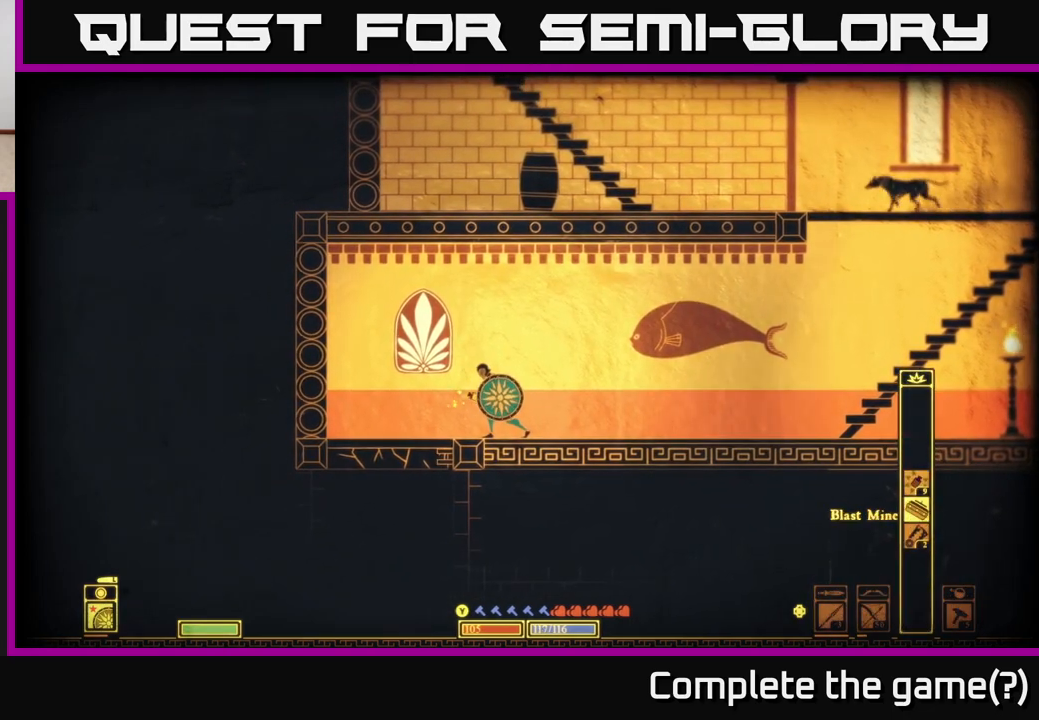
{"buttons": [], "left_stick": "center", "right_stick": "center", "events": [[100, "DPAD_DOWN", "up"]]}
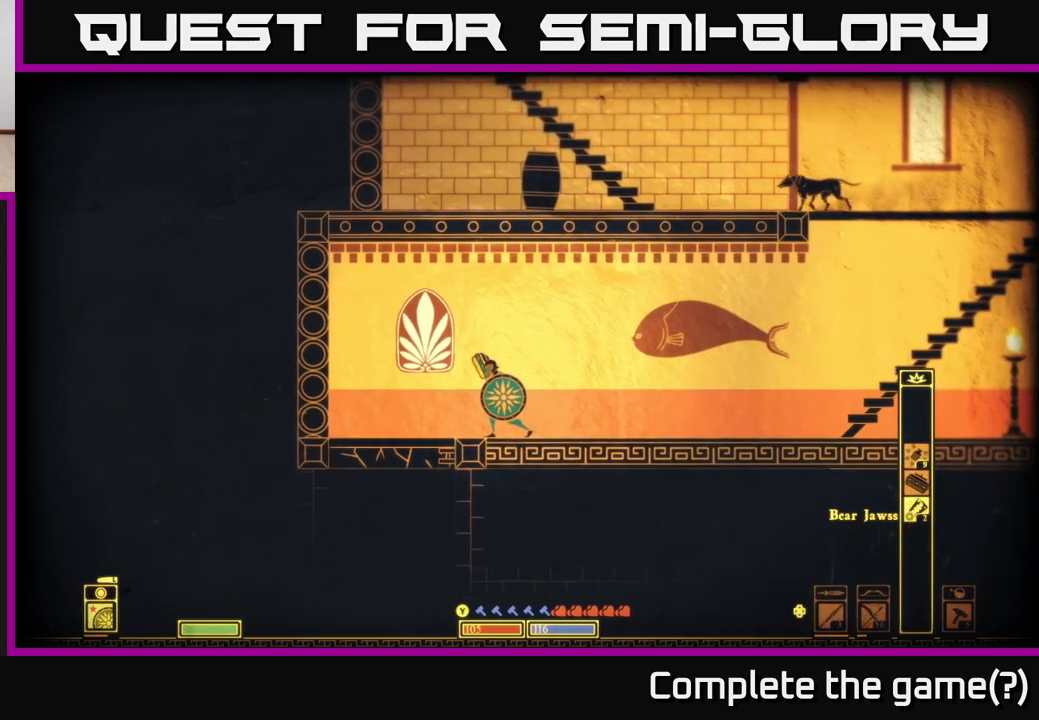
{"buttons": [], "left_stick": "center", "right_stick": "center", "events": [[17, "DPAD_DOWN", "down"], [133, "DPAD_DOWN", "up"]]}
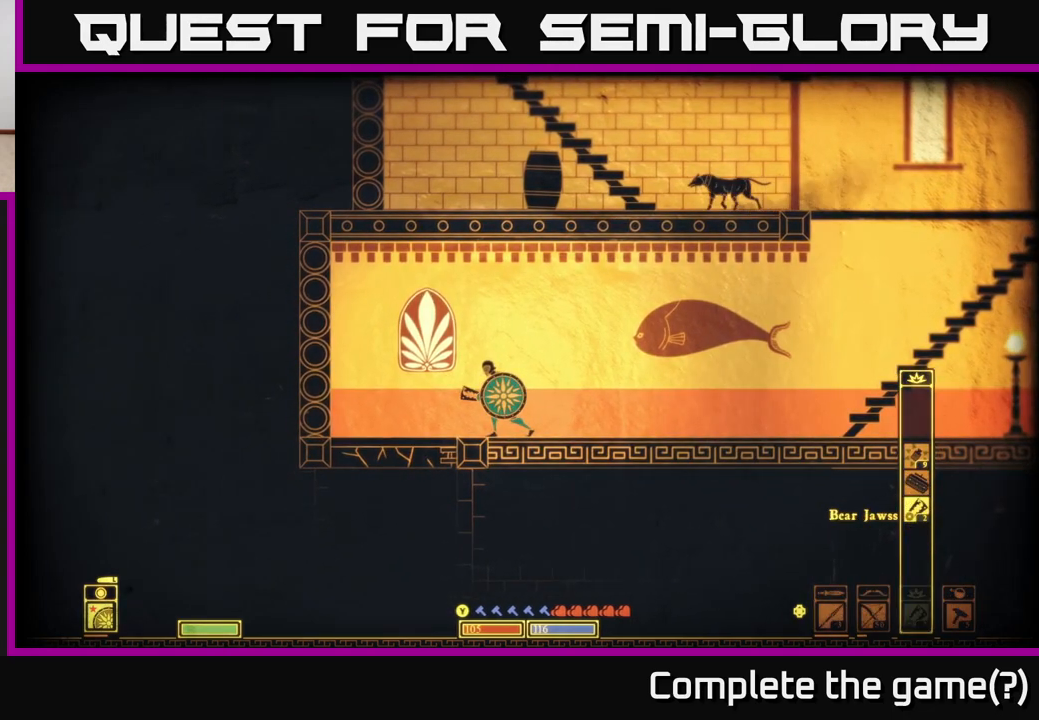
{"buttons": [], "left_stick": "center", "right_stick": "center", "events": [[300, "DPAD_UP", "down"], [400, "DPAD_UP", "up"]]}
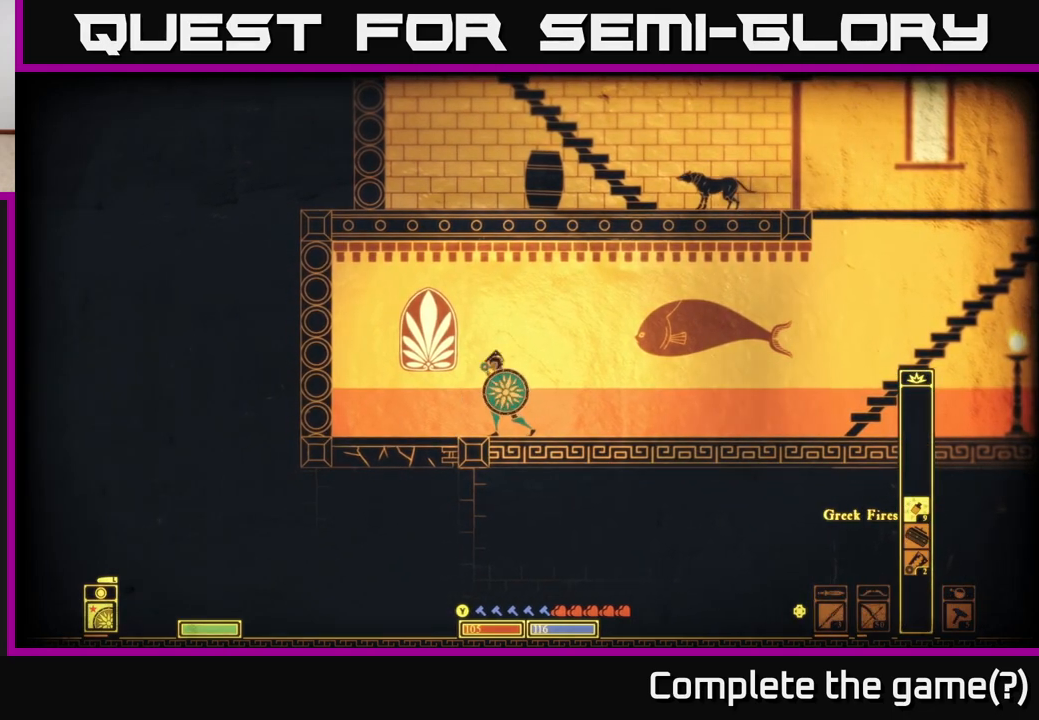
{"buttons": [], "left_stick": "center", "right_stick": "center", "events": [[17, "DPAD_UP", "down"], [117, "DPAD_UP", "up"]]}
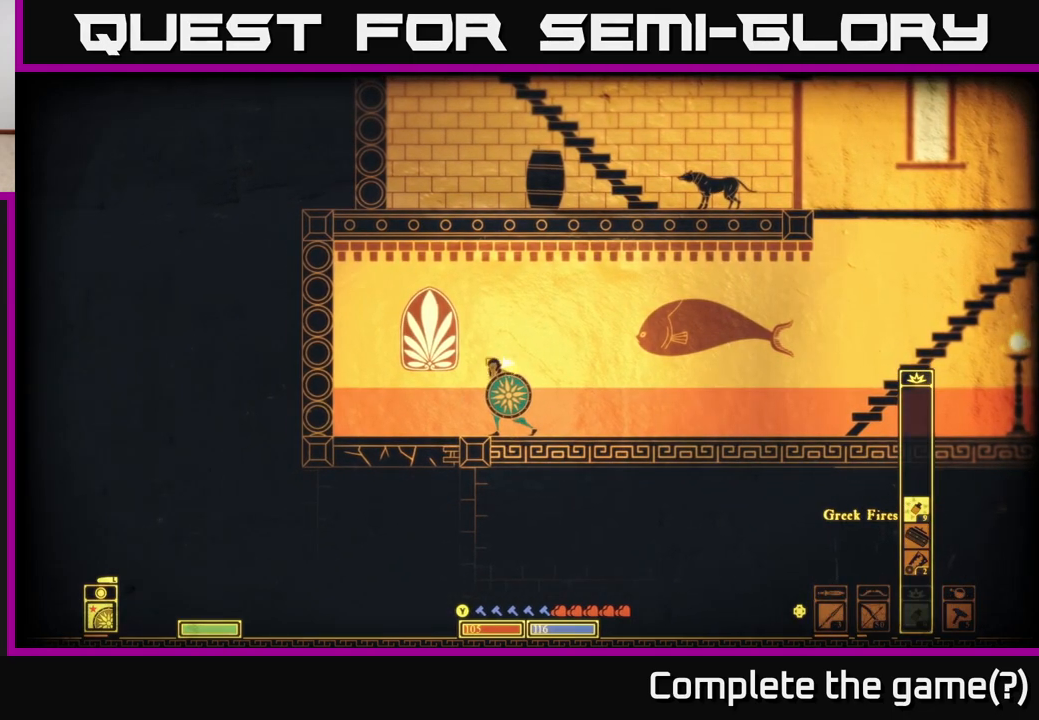
{"buttons": [], "left_stick": "center", "right_stick": "center", "events": []}
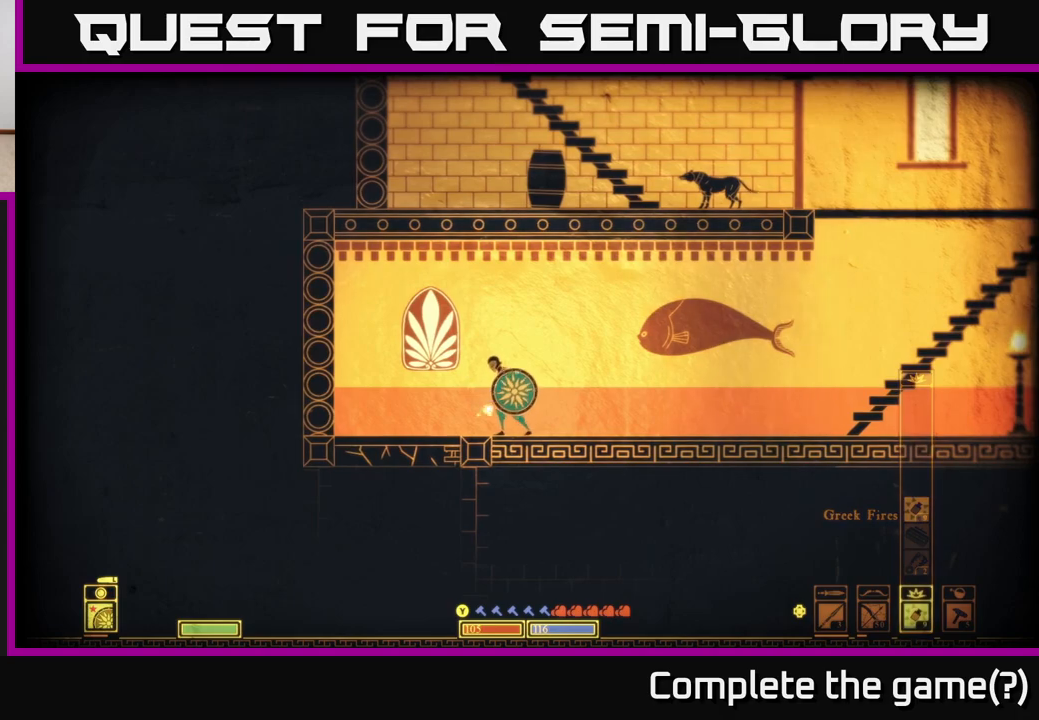
{"buttons": [], "left_stick": "center", "right_stick": "center", "events": []}
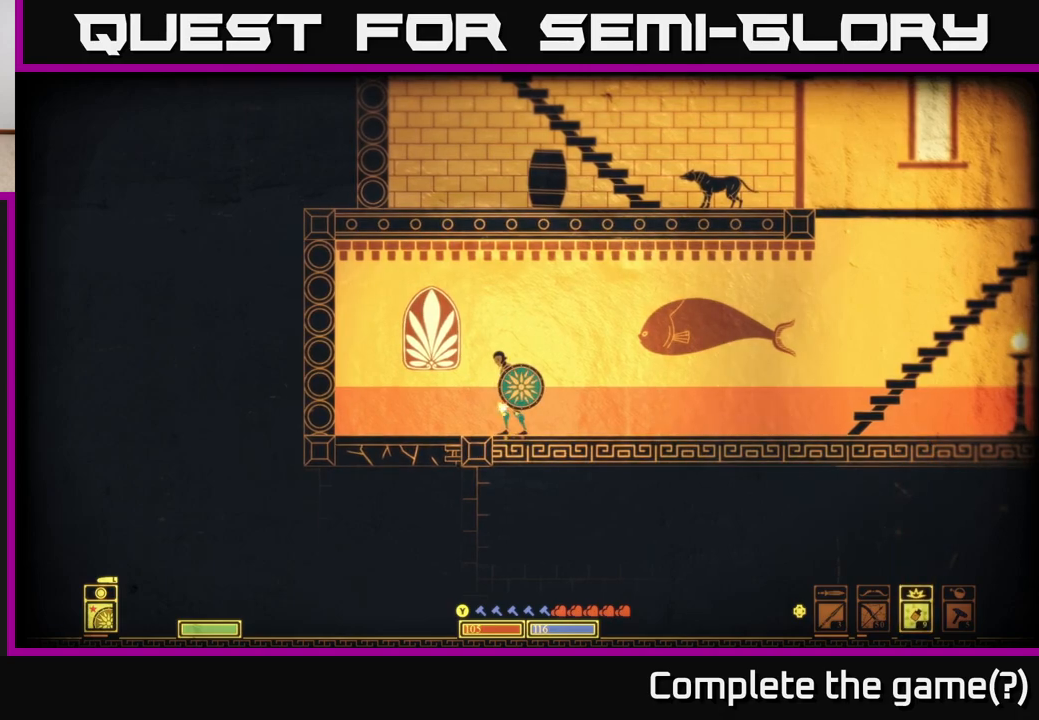
{"buttons": [], "left_stick": "center", "right_stick": "center", "events": [[333, "DPAD_DOWN", "down"], [483, "DPAD_DOWN", "up"]]}
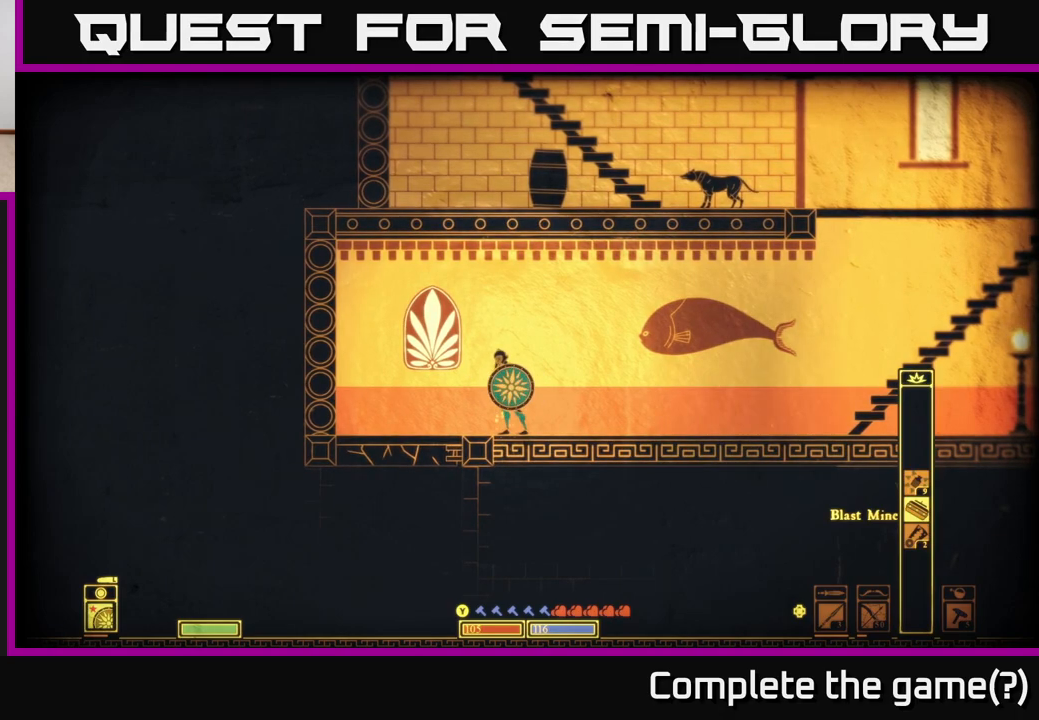
{"buttons": [], "left_stick": "center", "right_stick": "center", "events": []}
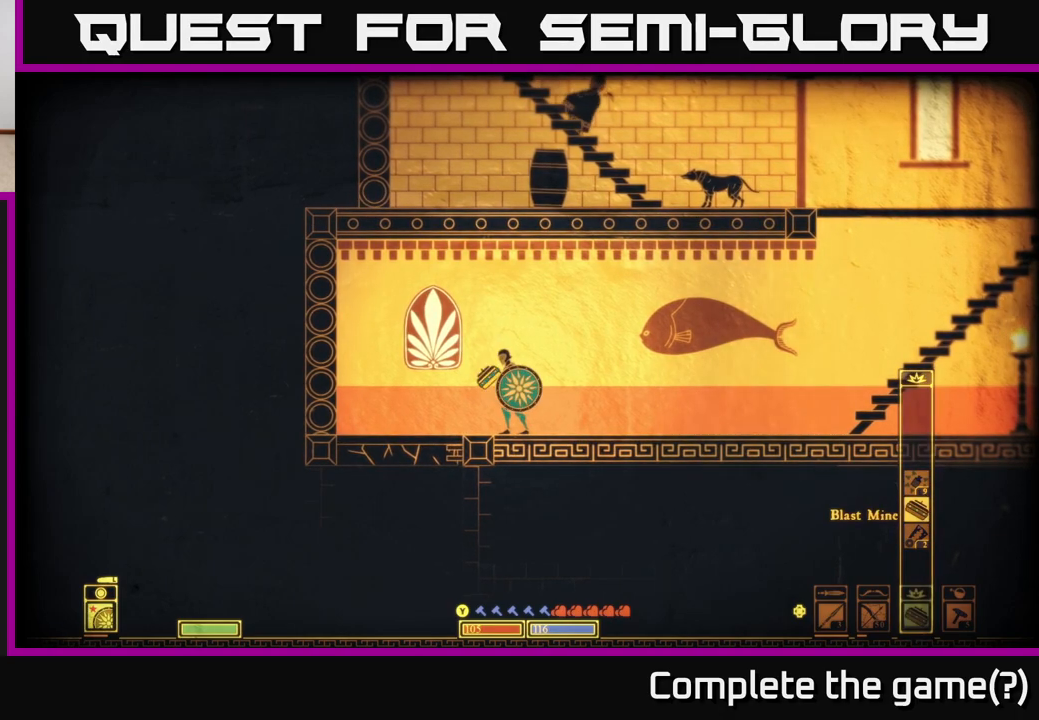
{"buttons": [], "left_stick": "center", "right_stick": "center", "events": []}
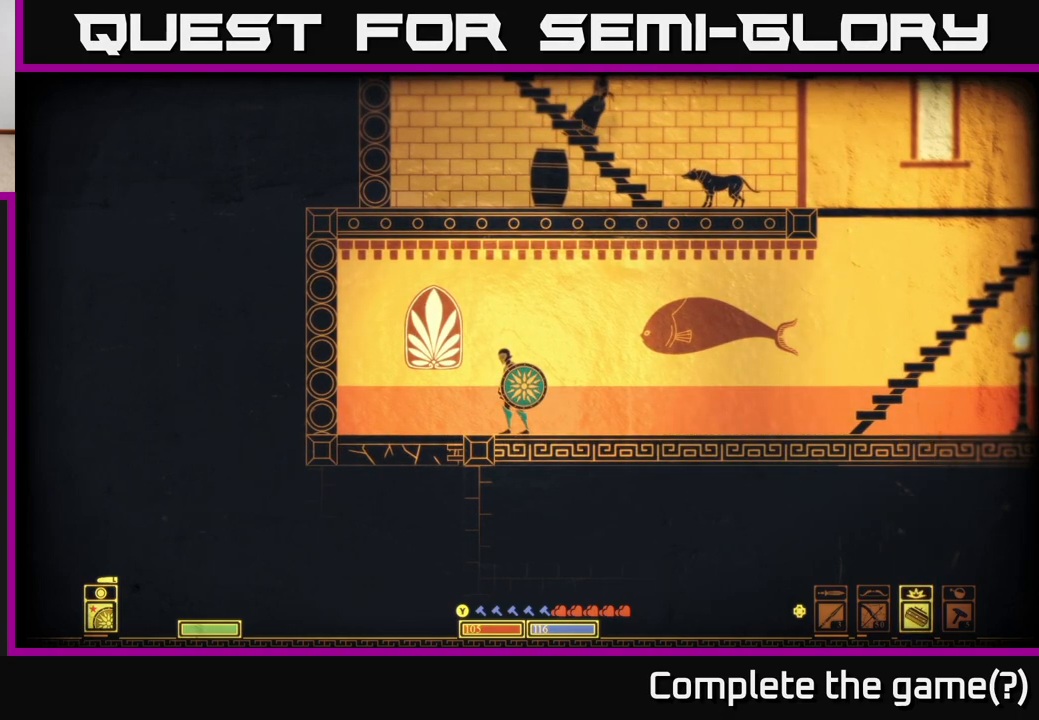
{"buttons": [], "left_stick": "center", "right_stick": "center", "events": [[67, "DPAD_DOWN", "down"], [217, "DPAD_DOWN", "up"]]}